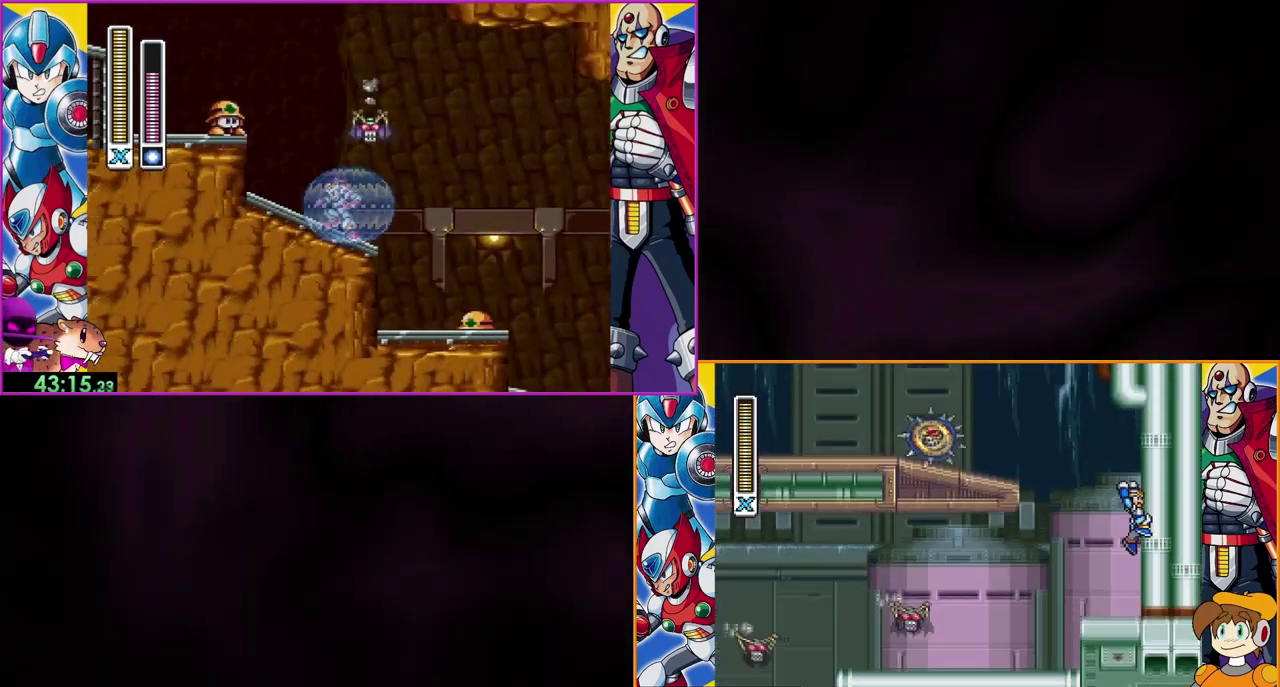
Gameplay with a controller (Nintendo layout); each line is a JSON object with the inputs held at the frame after it. "events" lists button and stick changes between this image and that frame as [ms after this image, input, new state], when the widget could be followed in between. Not read: DPAD_RIGHT L3 R1 R3.
{"buttons": [], "events": [[33, "B", "up"], [100, "B", "down"], [367, "B", "up"]]}
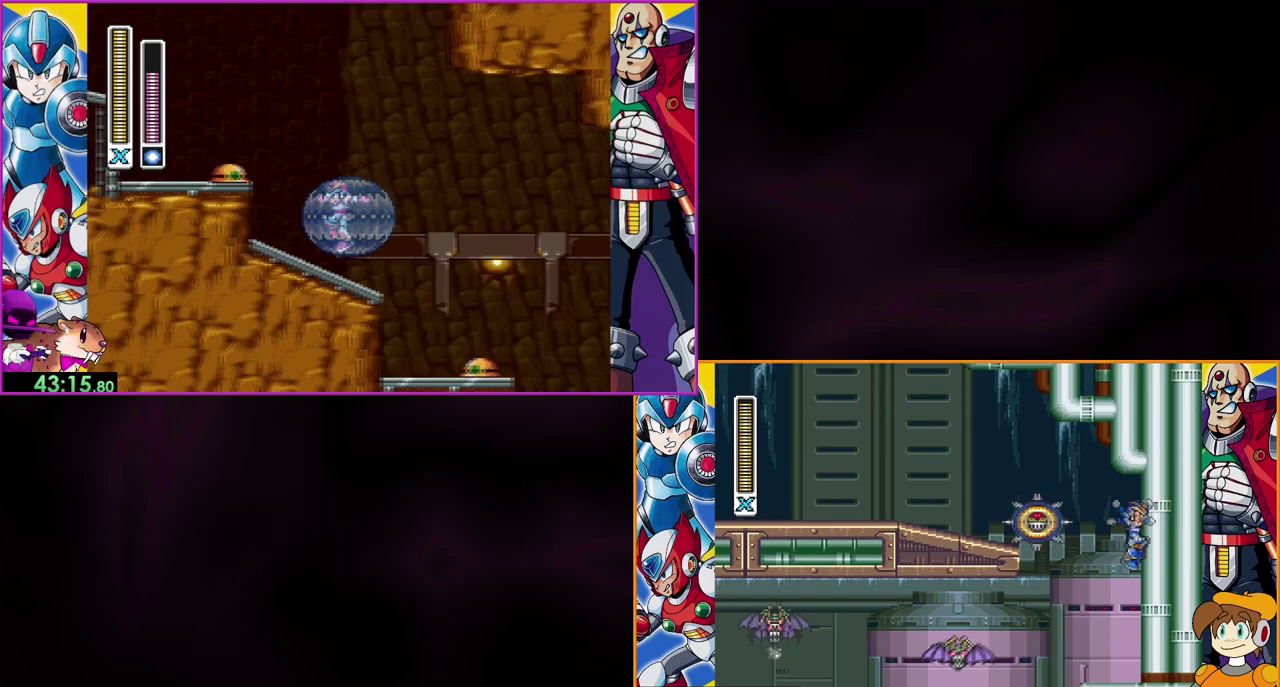
{"buttons": [], "events": [[233, "B", "down"], [467, "B", "up"]]}
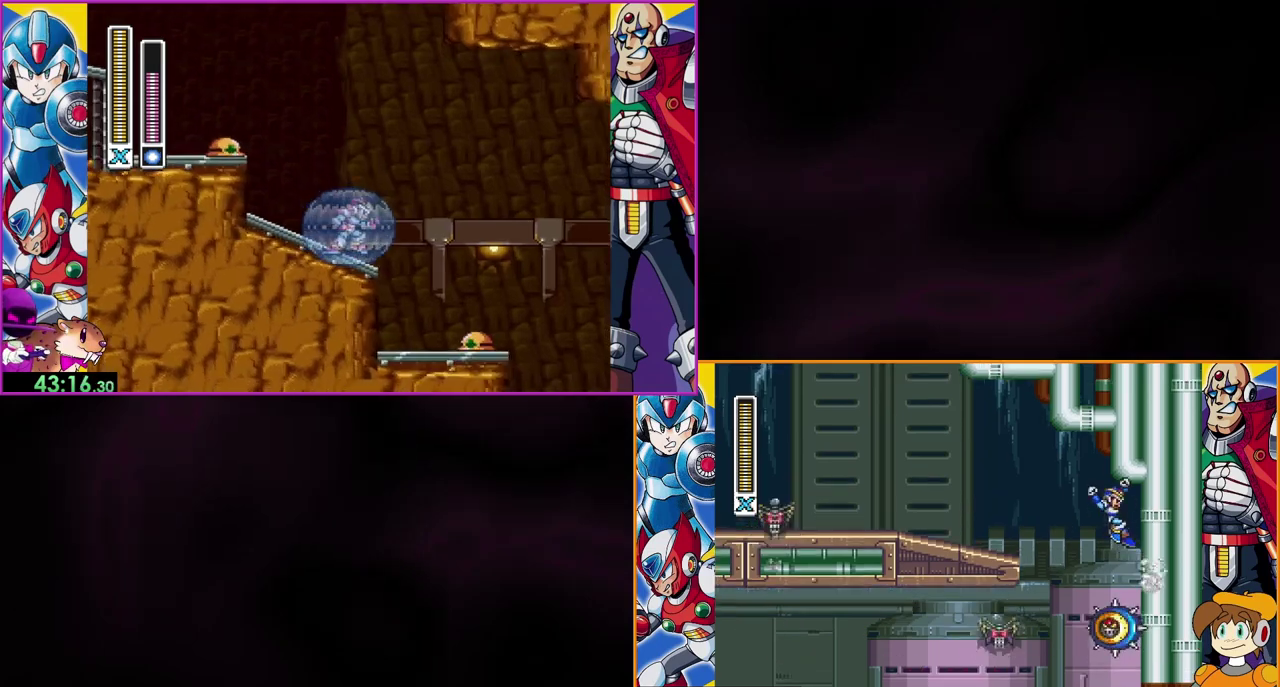
{"buttons": [], "events": []}
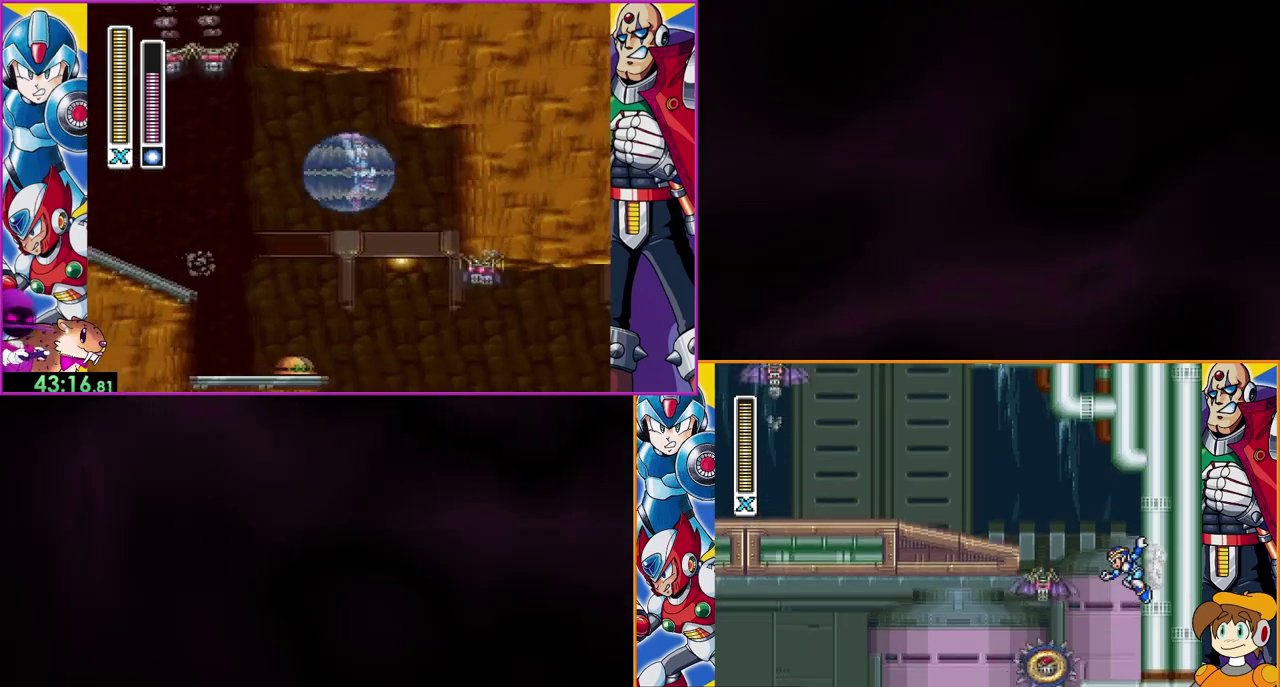
{"buttons": ["B", "DPAD_LEFT"], "events": [[33, "Y", "down"], [200, "Y", "up"], [267, "B", "down"], [400, "DPAD_LEFT", "down"]]}
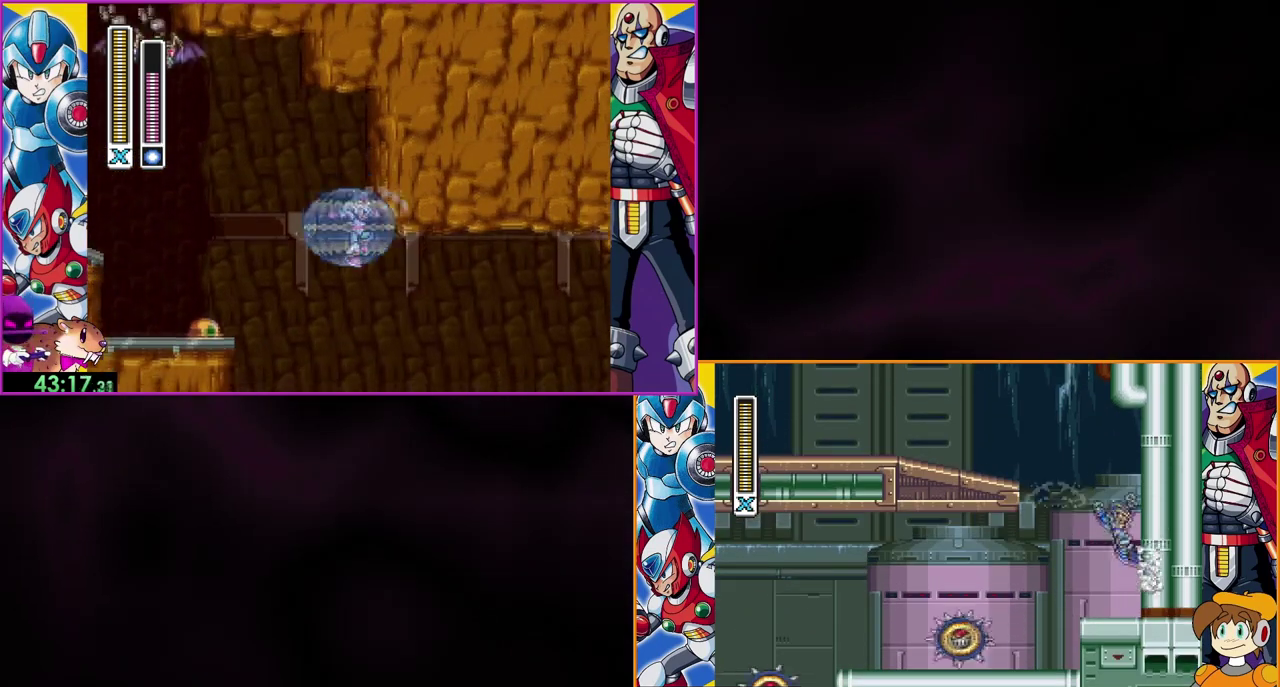
{"buttons": ["DPAD_LEFT"], "events": [[433, "B", "up"]]}
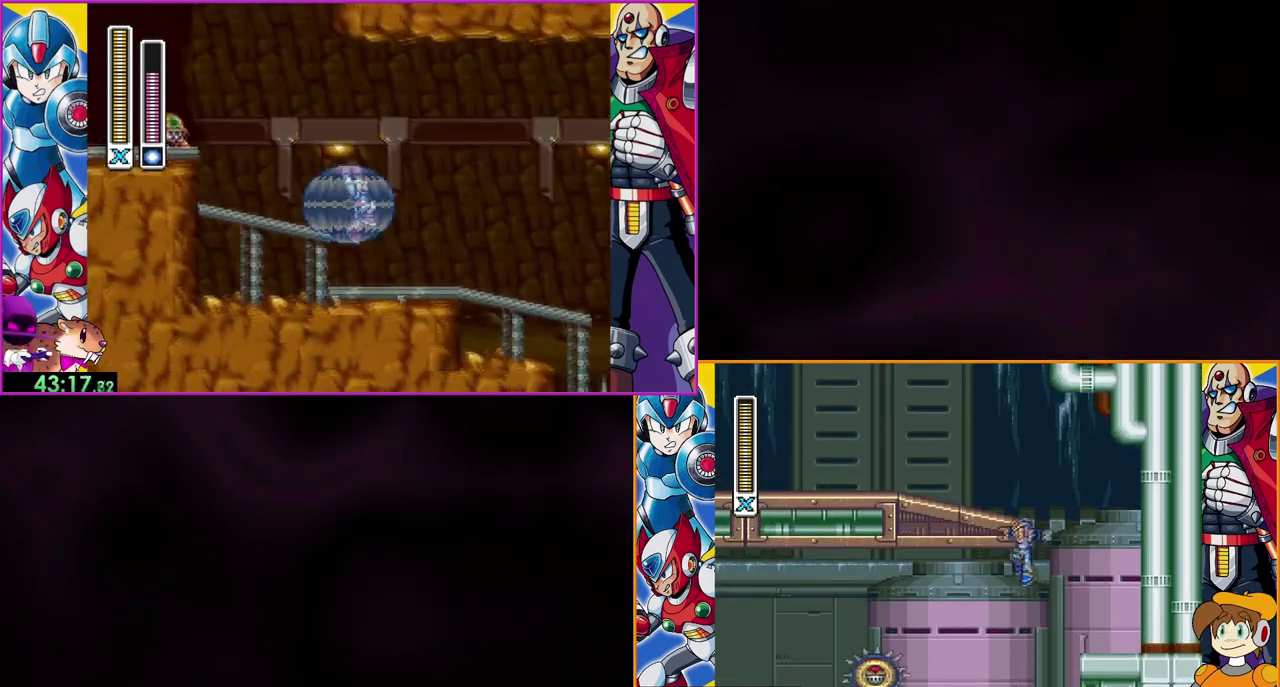
{"buttons": ["DPAD_LEFT"], "events": [[33, "B", "down"], [500, "B", "up"]]}
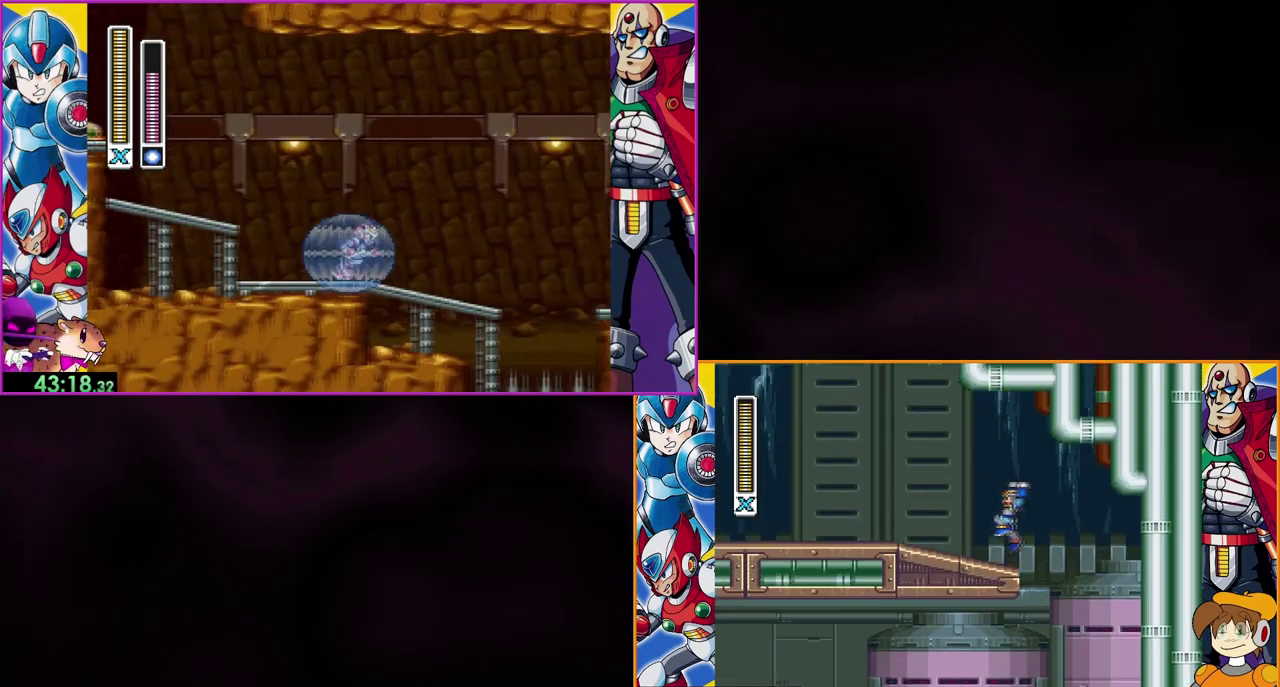
{"buttons": ["DPAD_LEFT"], "events": []}
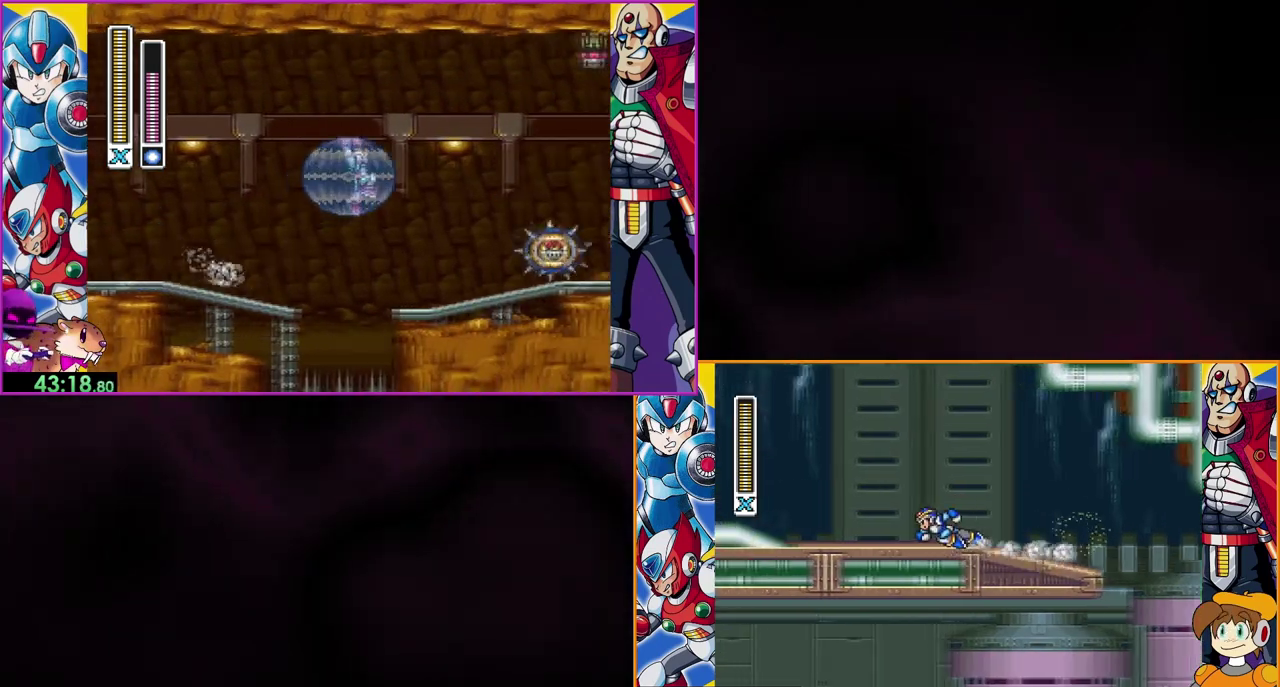
{"buttons": ["B", "DPAD_LEFT"], "events": [[133, "B", "down"]]}
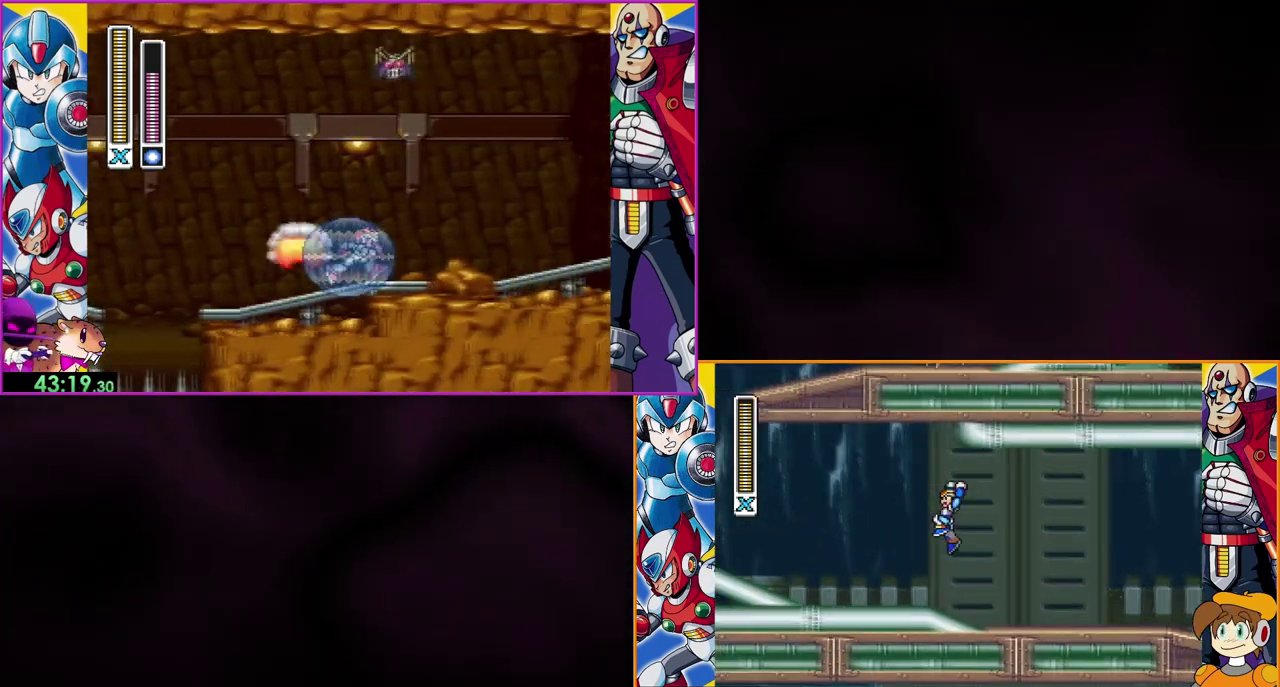
{"buttons": ["DPAD_LEFT"], "events": [[33, "Y", "down"], [100, "B", "up"], [133, "Y", "up"], [233, "Y", "down"], [433, "Y", "up"]]}
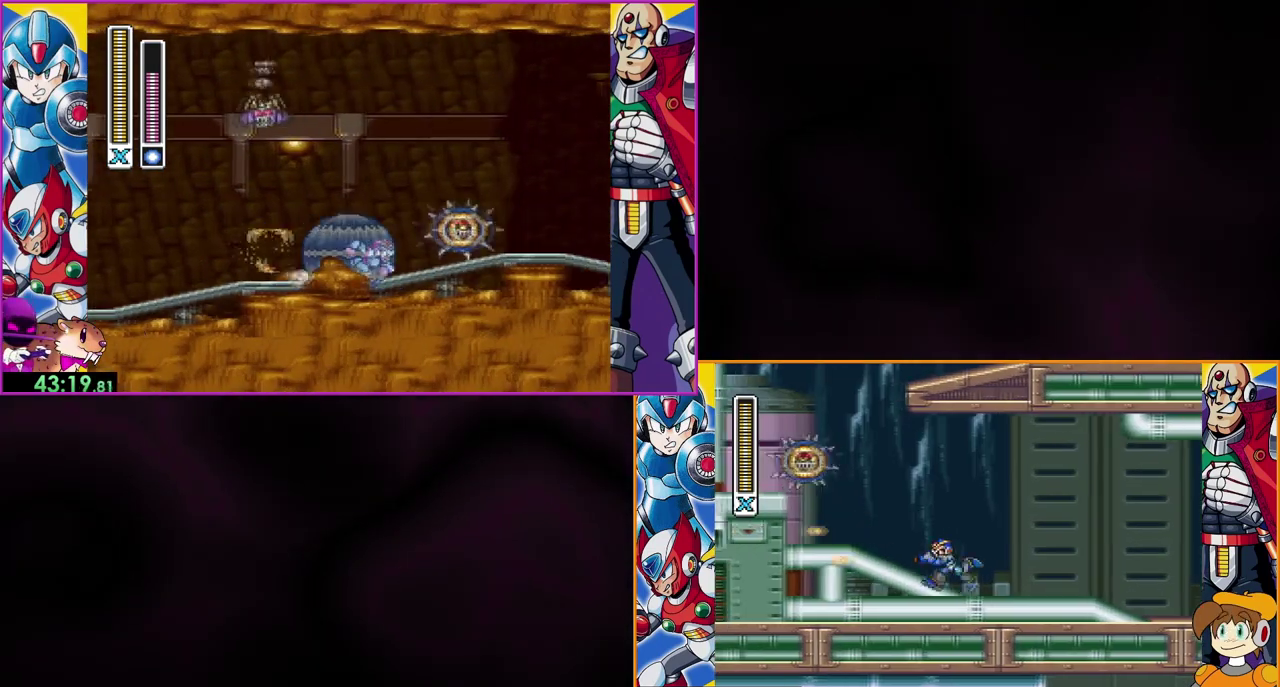
{"buttons": ["Y"], "events": [[33, "B", "down"], [167, "DPAD_LEFT", "up"], [167, "Y", "down"], [233, "B", "up"], [267, "Y", "up"], [433, "Y", "down"]]}
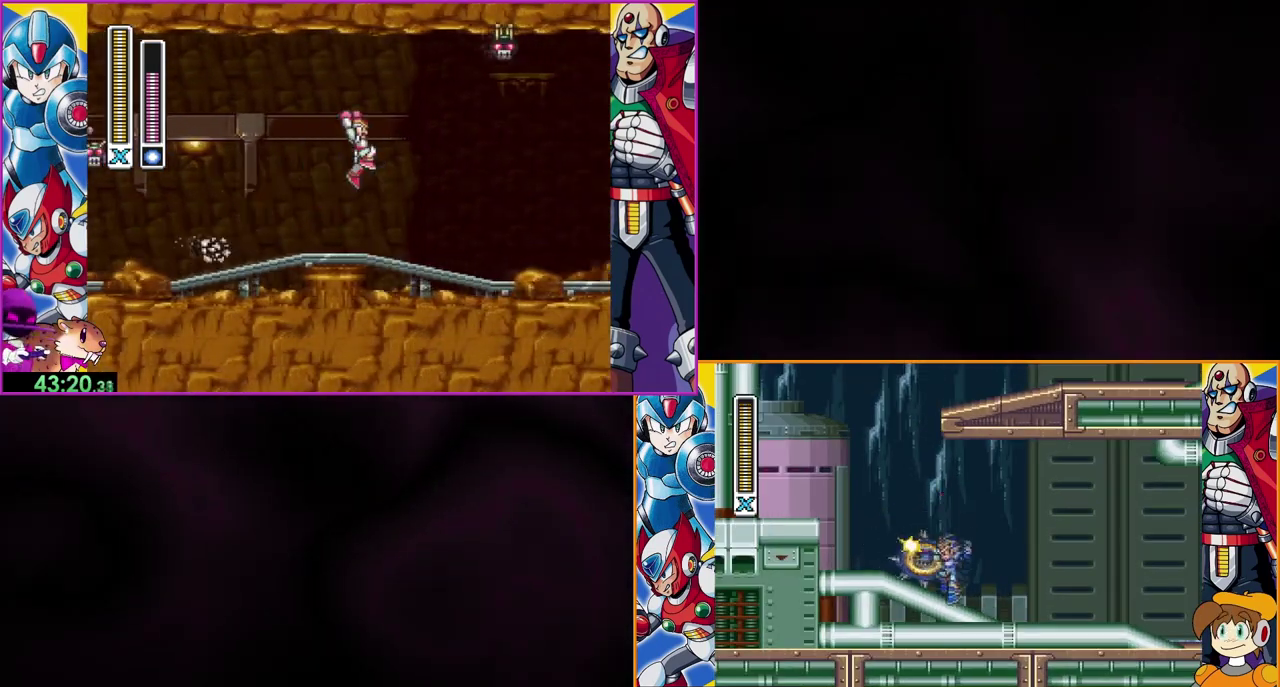
{"buttons": ["Y", "DPAD_LEFT"], "events": [[333, "DPAD_LEFT", "down"]]}
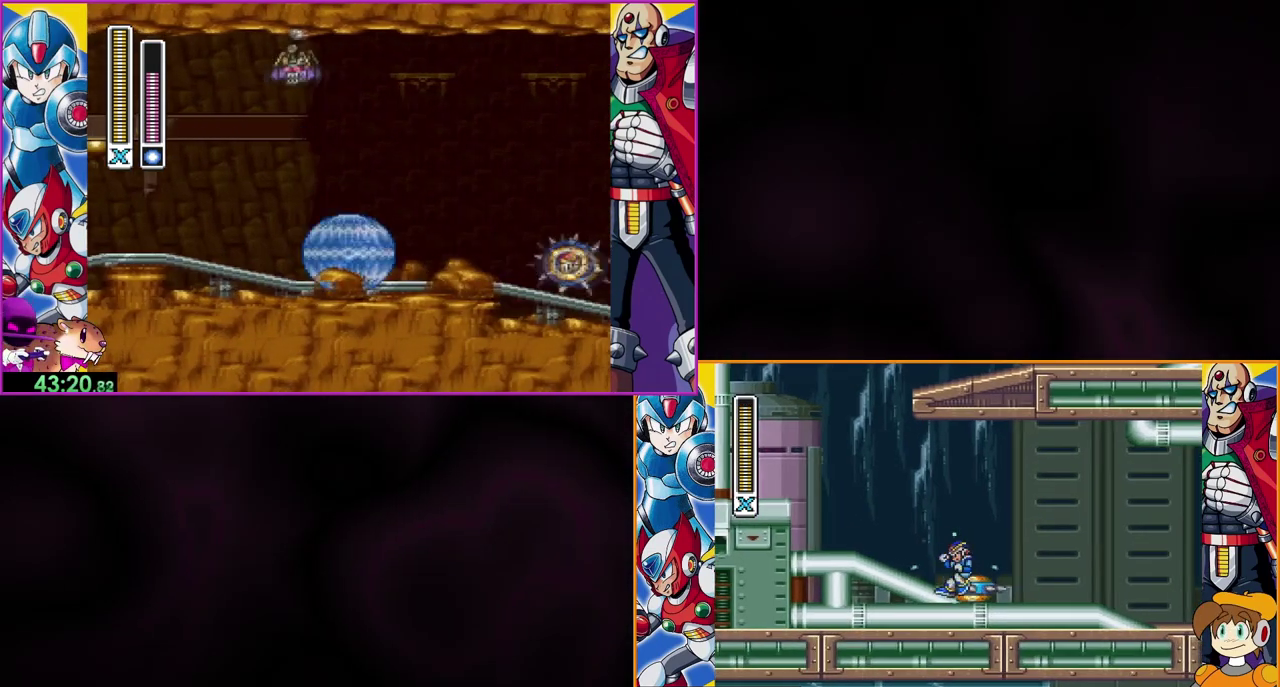
{"buttons": ["B", "Y", "DPAD_LEFT"], "events": [[300, "B", "down"]]}
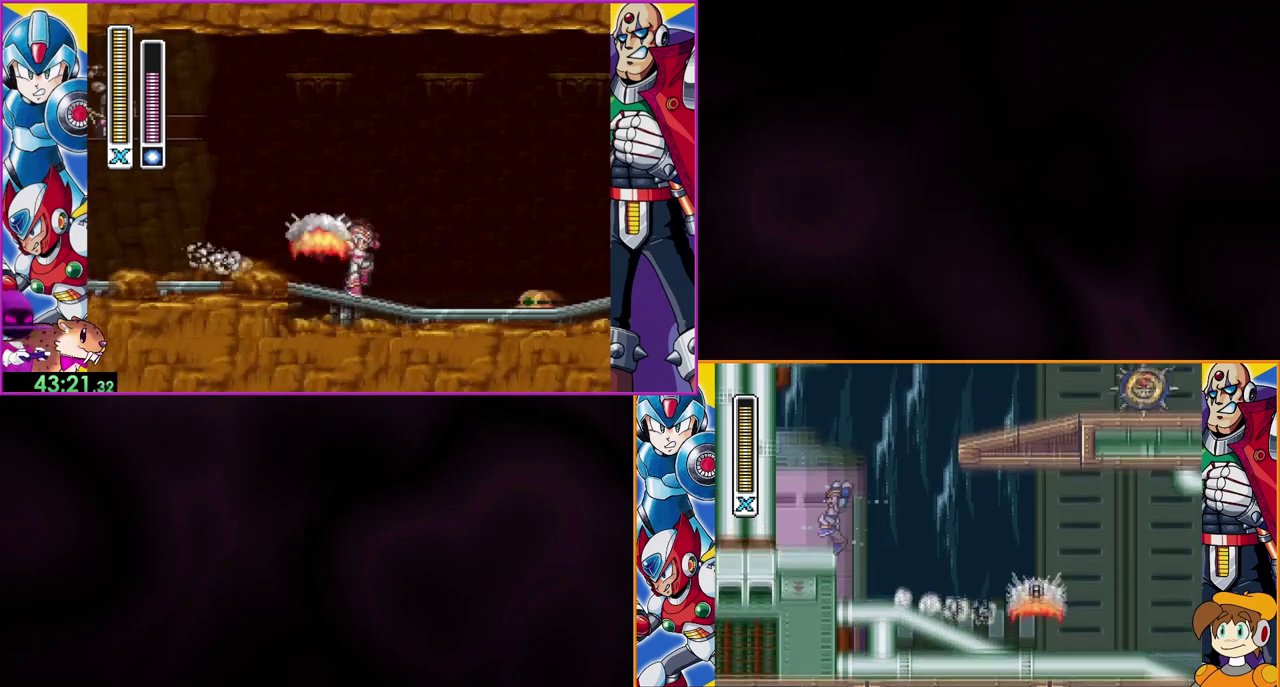
{"buttons": ["Y"], "events": [[67, "B", "up"], [200, "DPAD_LEFT", "up"]]}
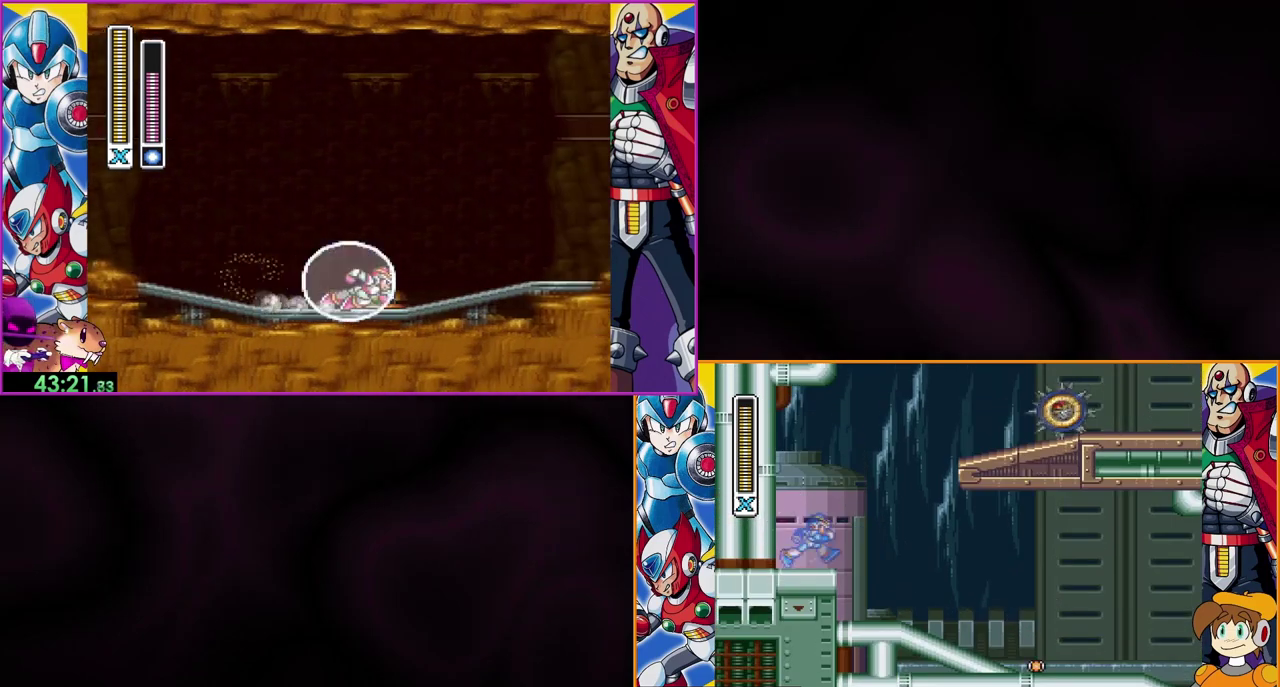
{"buttons": ["Y"], "events": [[233, "B", "down"], [500, "B", "up"]]}
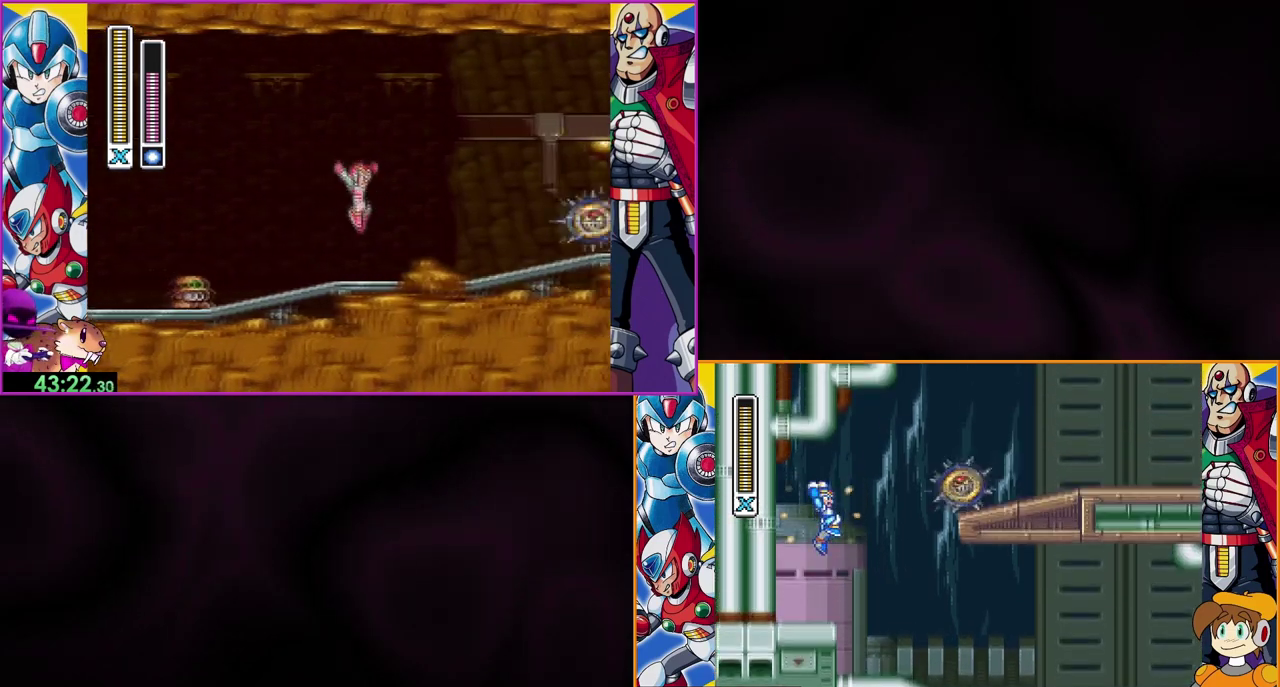
{"buttons": ["Y"], "events": [[33, "Y", "up"], [100, "Y", "down"]]}
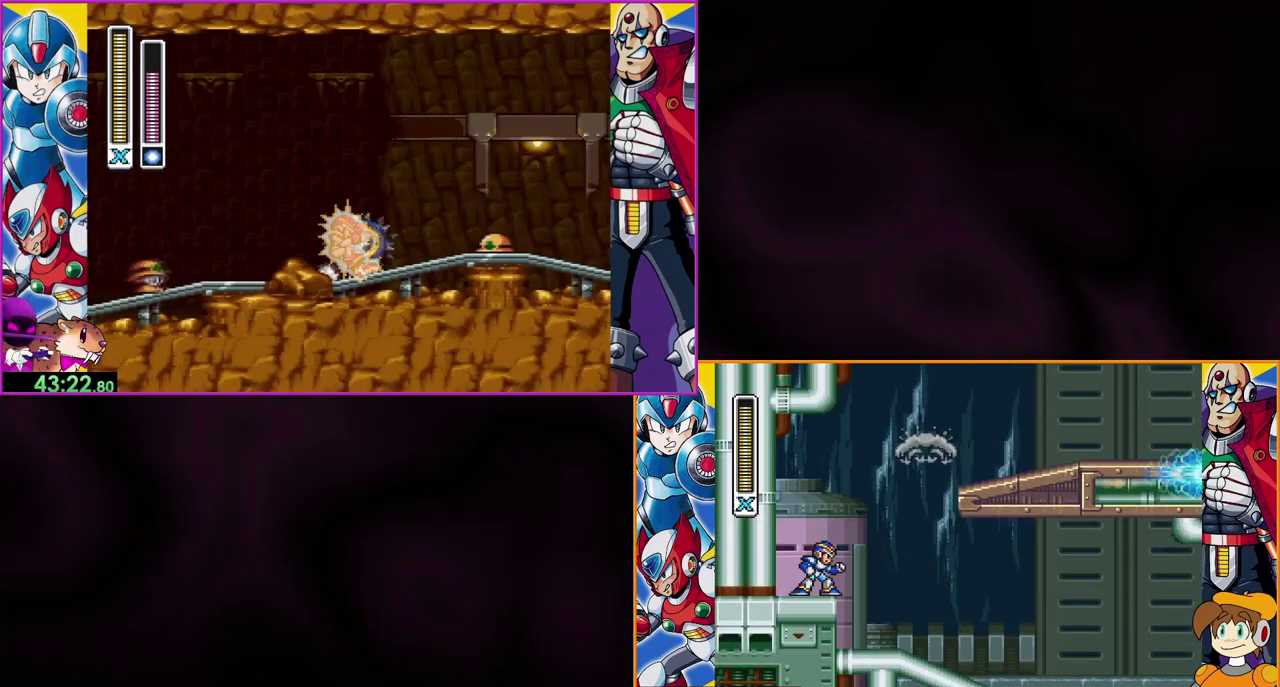
{"buttons": ["B", "Y"], "events": [[67, "B", "down"]]}
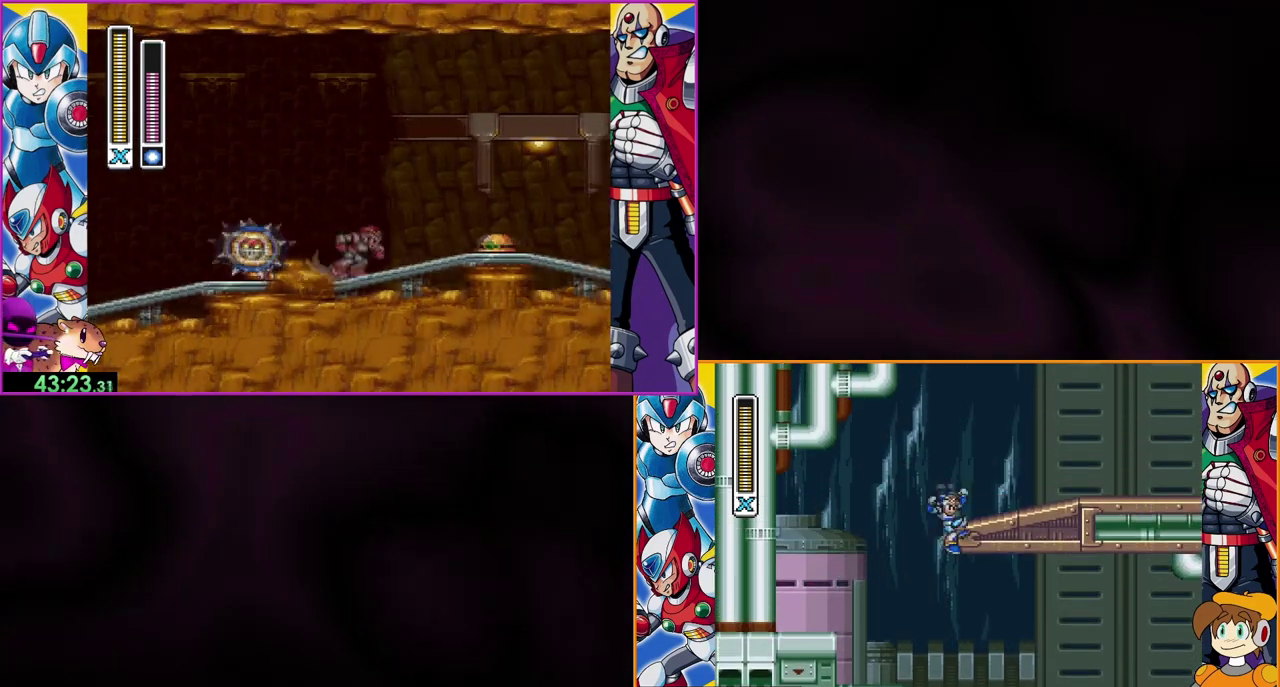
{"buttons": ["B", "Y"], "events": []}
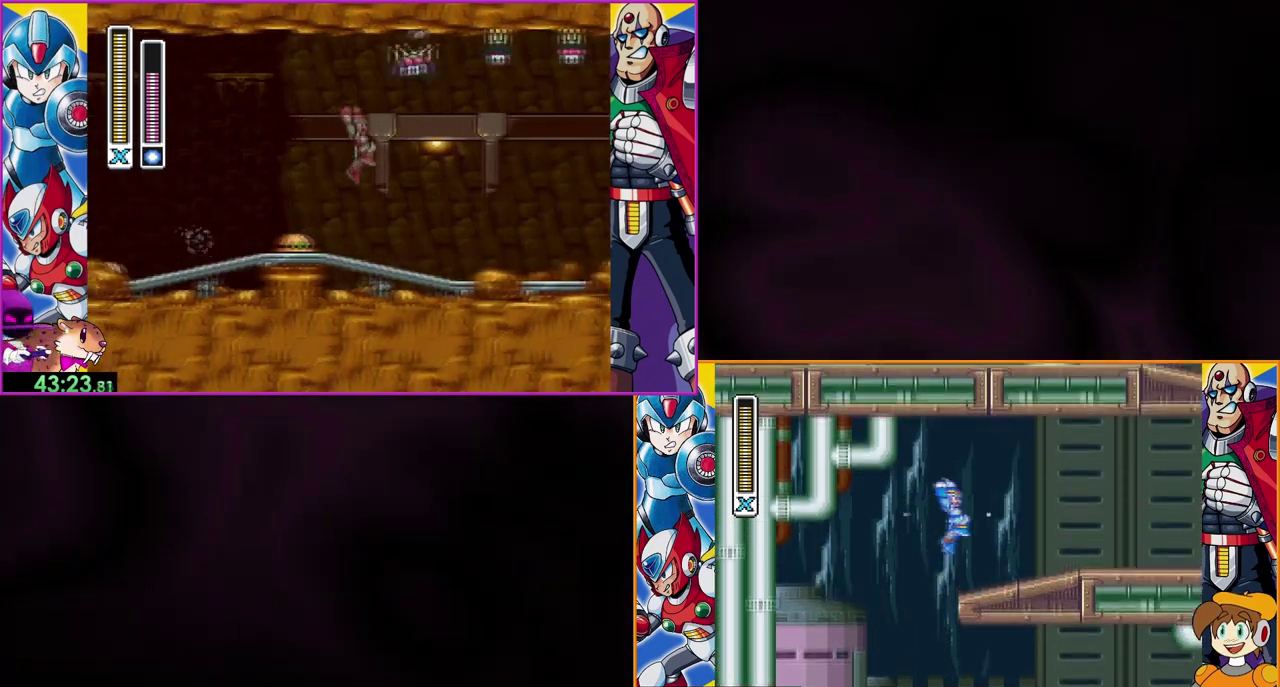
{"buttons": ["Y"], "events": [[100, "B", "up"]]}
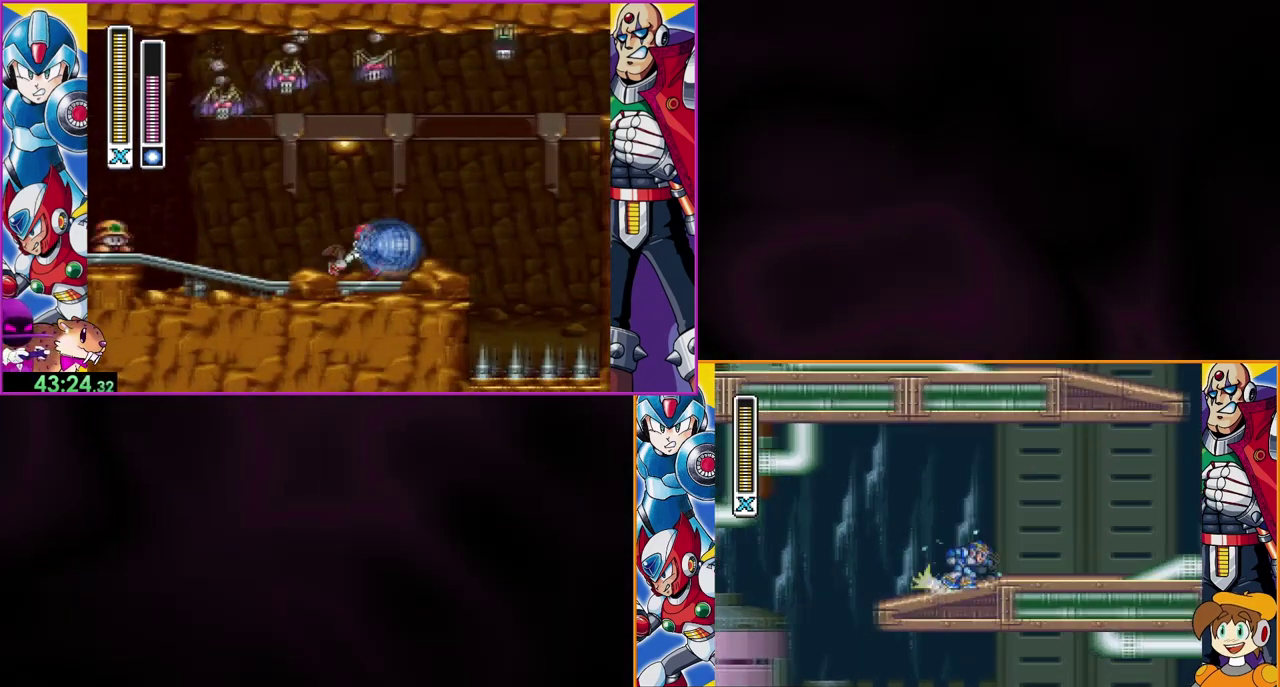
{"buttons": ["Y"], "events": [[200, "B", "down"], [333, "B", "up"]]}
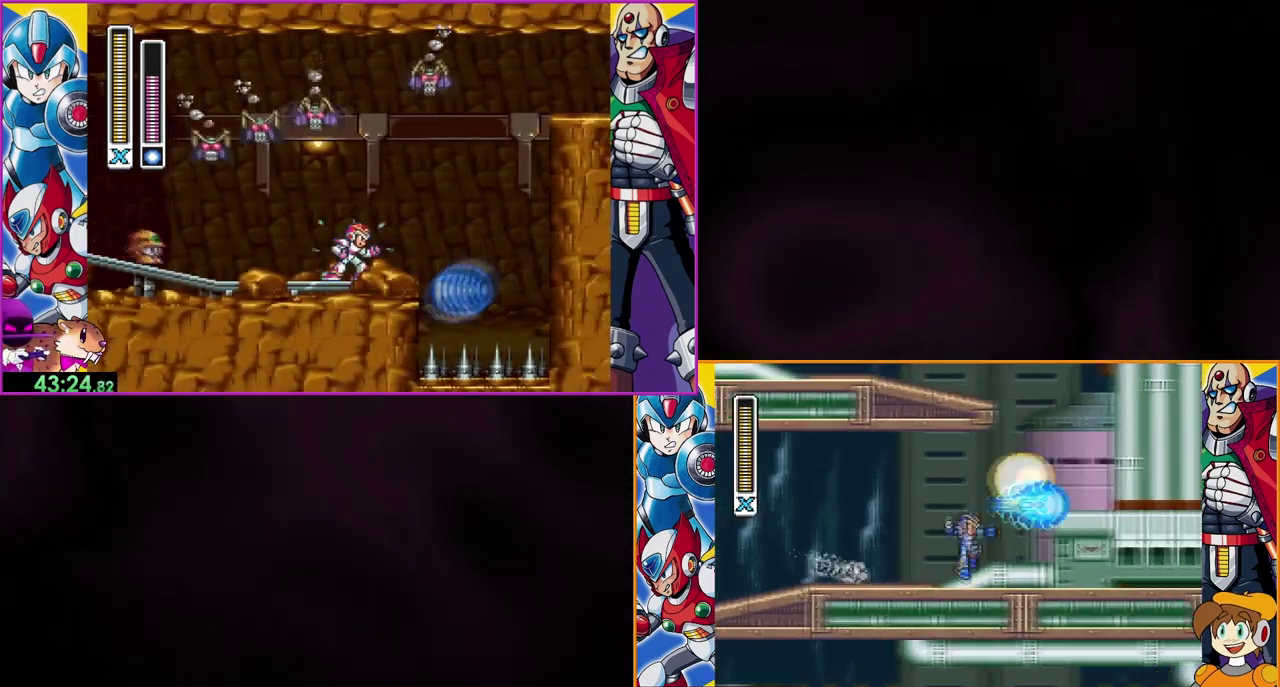
{"buttons": ["B", "Y"], "events": [[400, "B", "down"]]}
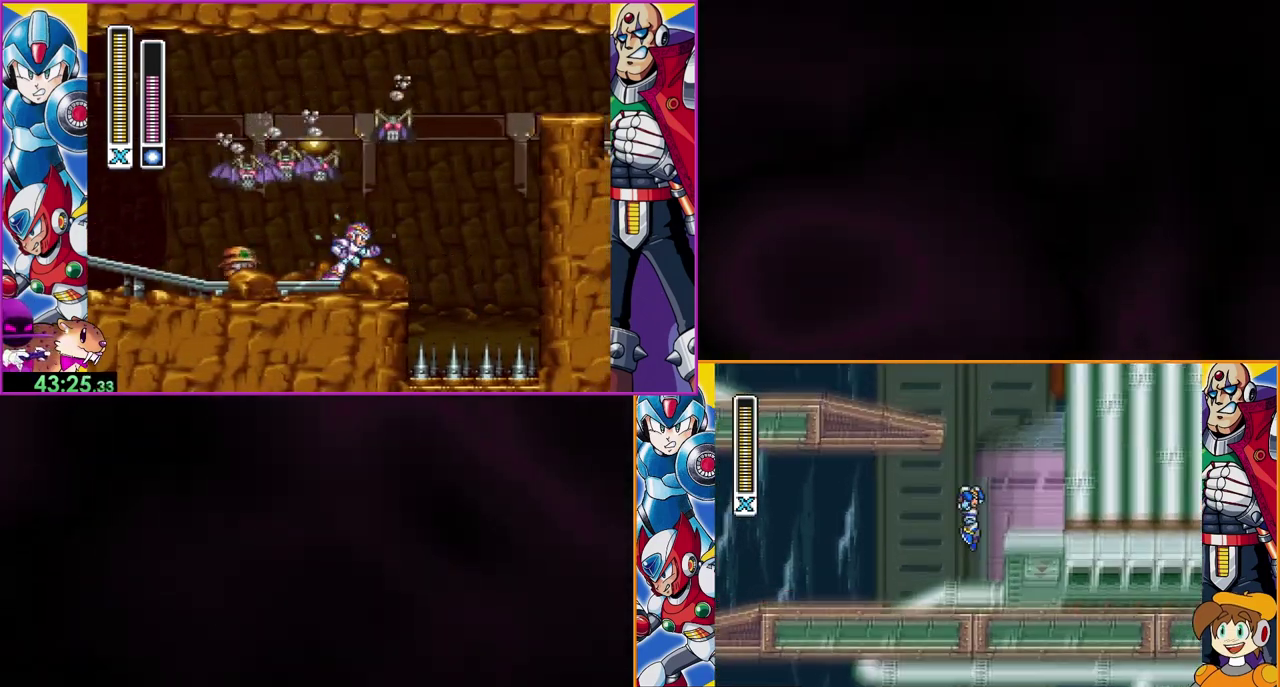
{"buttons": ["B", "Y", "DPAD_LEFT"], "events": [[167, "B", "up"], [400, "B", "down"], [400, "DPAD_LEFT", "down"]]}
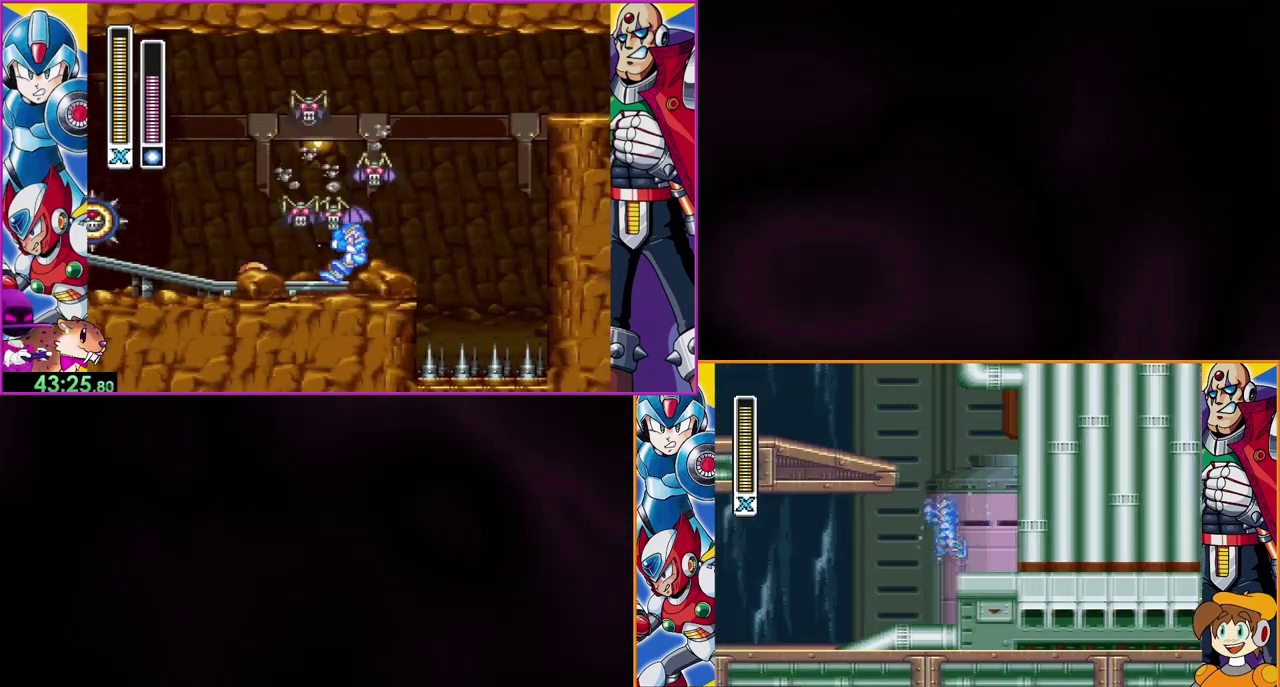
{"buttons": ["B", "Y", "DPAD_LEFT"], "events": [[300, "B", "up"], [400, "B", "down"]]}
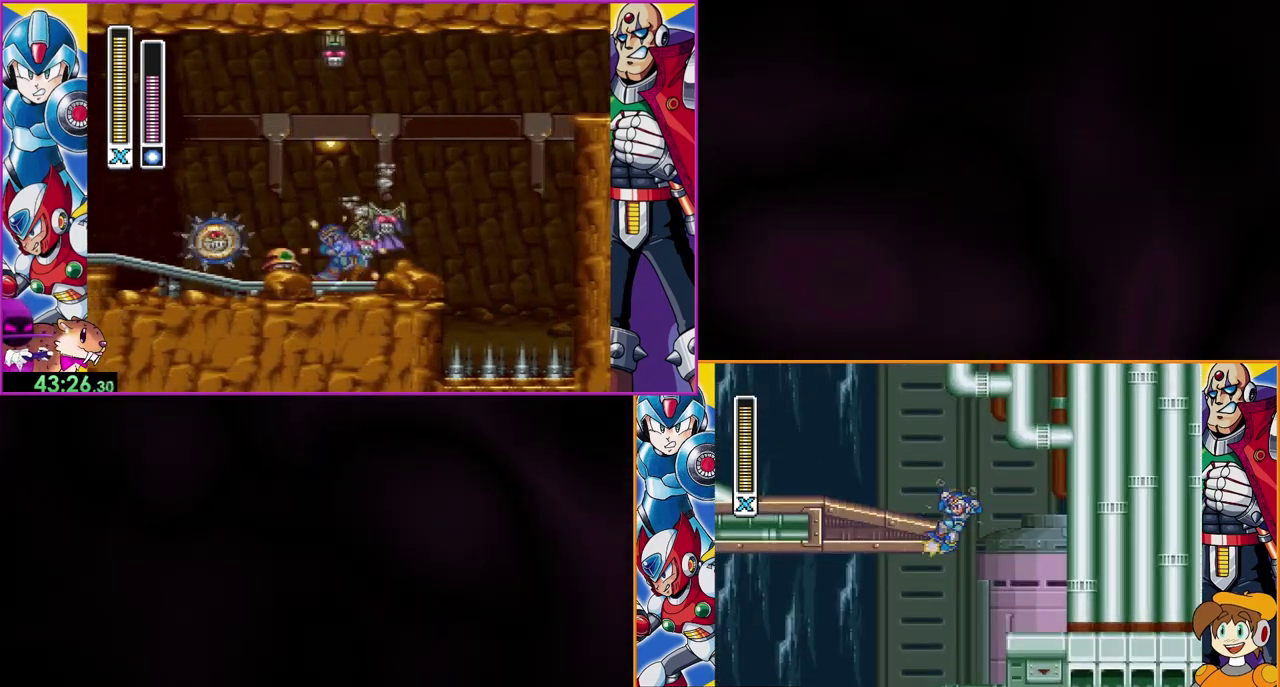
{"buttons": ["Y", "DPAD_LEFT"], "events": [[400, "B", "up"]]}
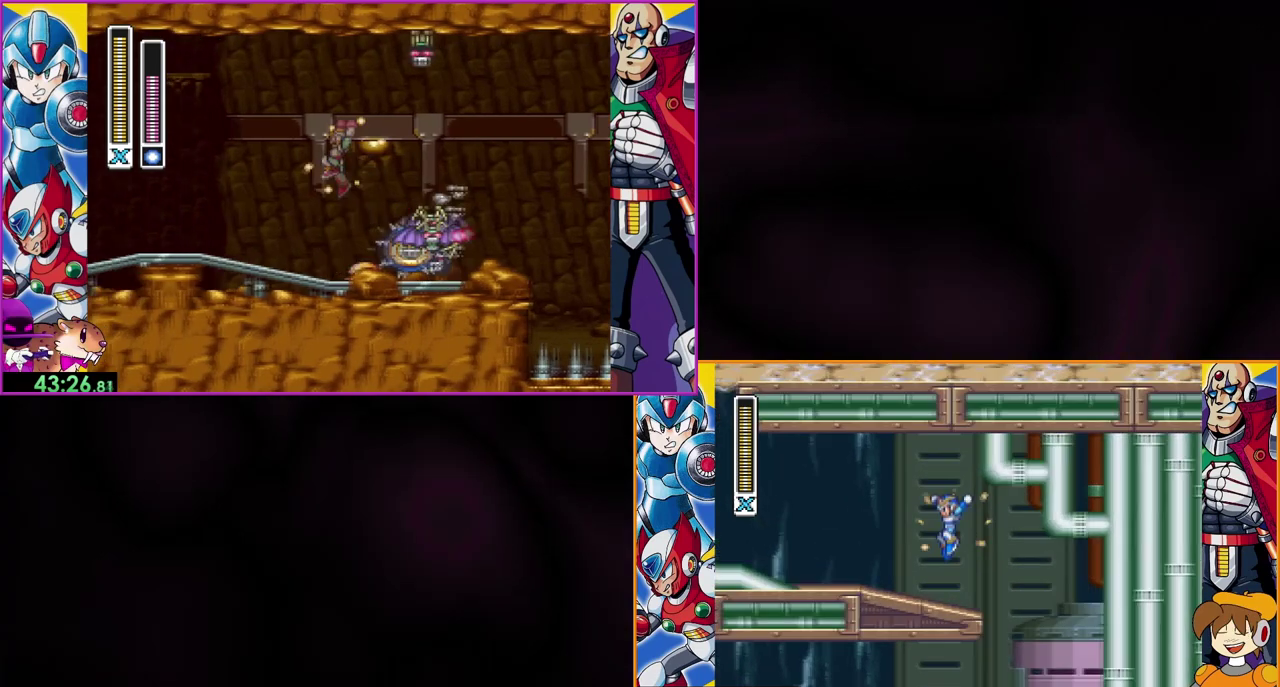
{"buttons": ["Y", "DPAD_LEFT"], "events": []}
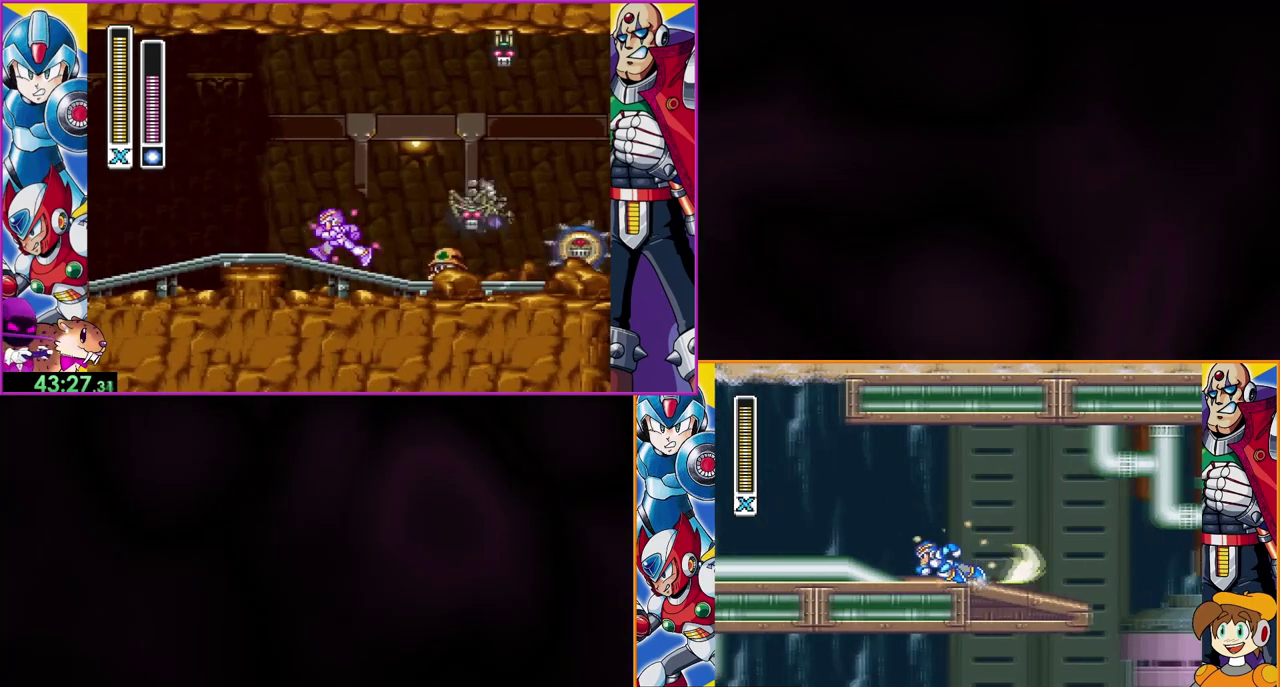
{"buttons": ["Y", "DPAD_LEFT"], "events": []}
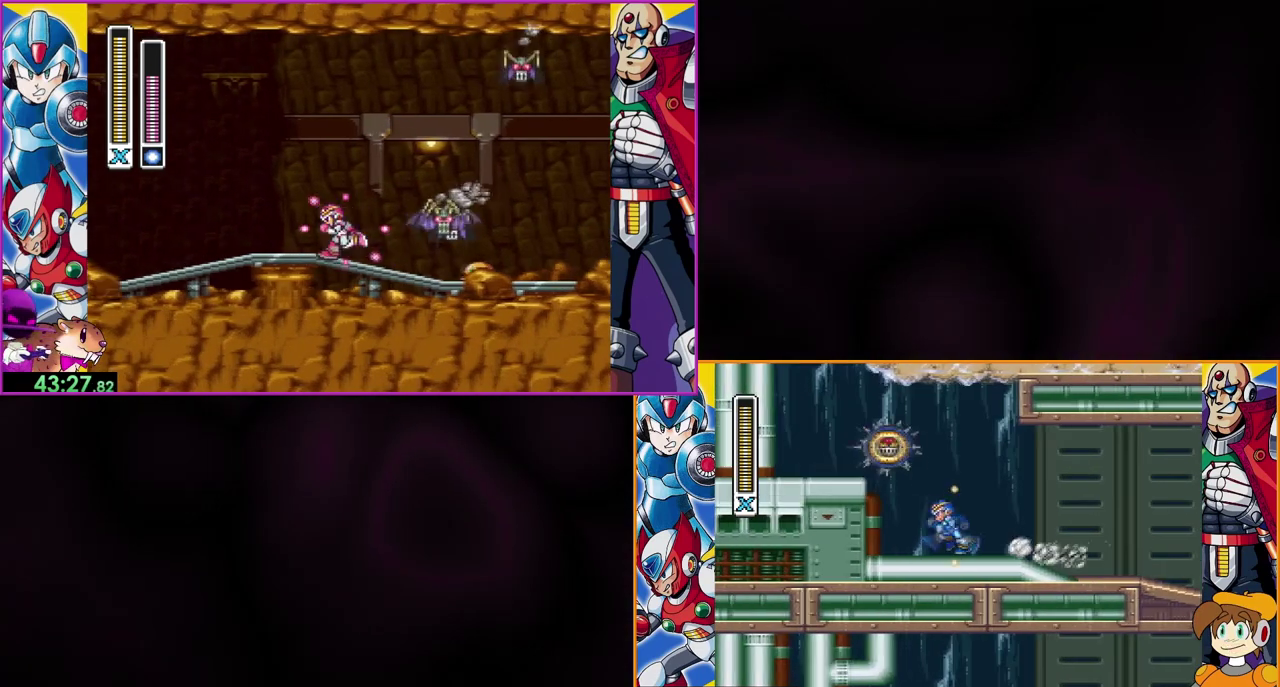
{"buttons": ["Y", "DPAD_LEFT"], "events": [[33, "B", "down"], [100, "DPAD_LEFT", "up"], [300, "B", "up"], [300, "DPAD_LEFT", "down"]]}
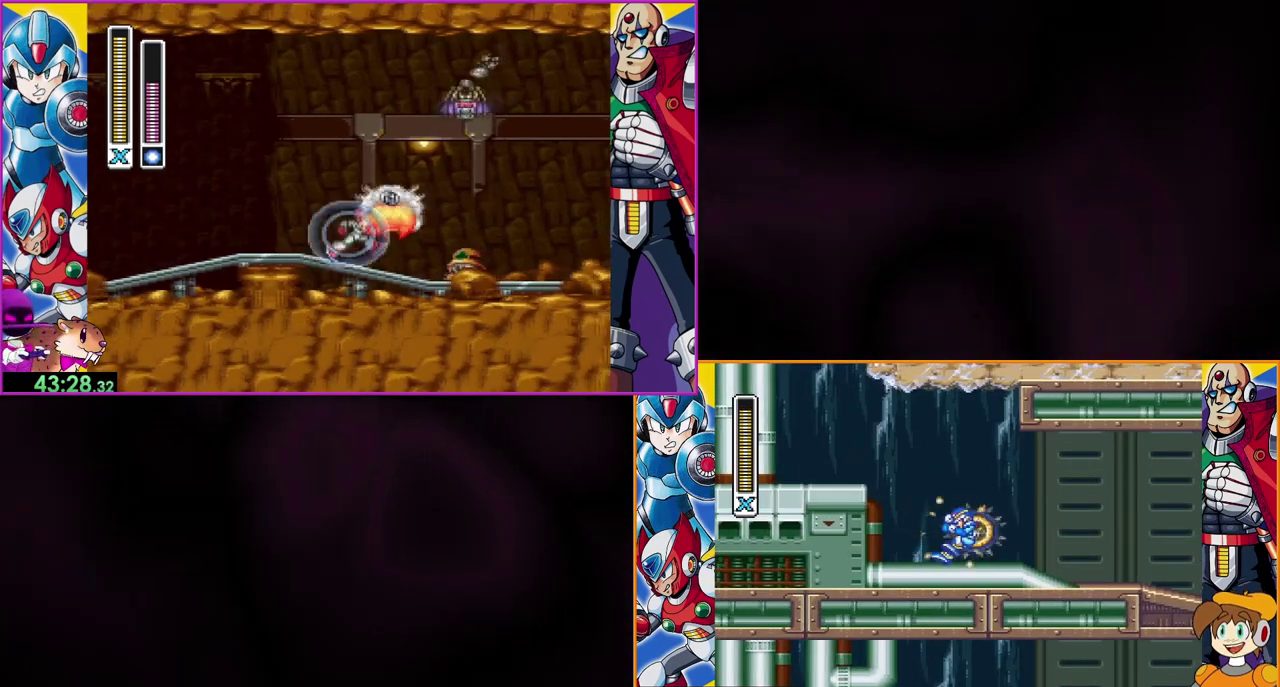
{"buttons": ["Y", "DPAD_LEFT"], "events": [[100, "B", "down"], [500, "B", "up"]]}
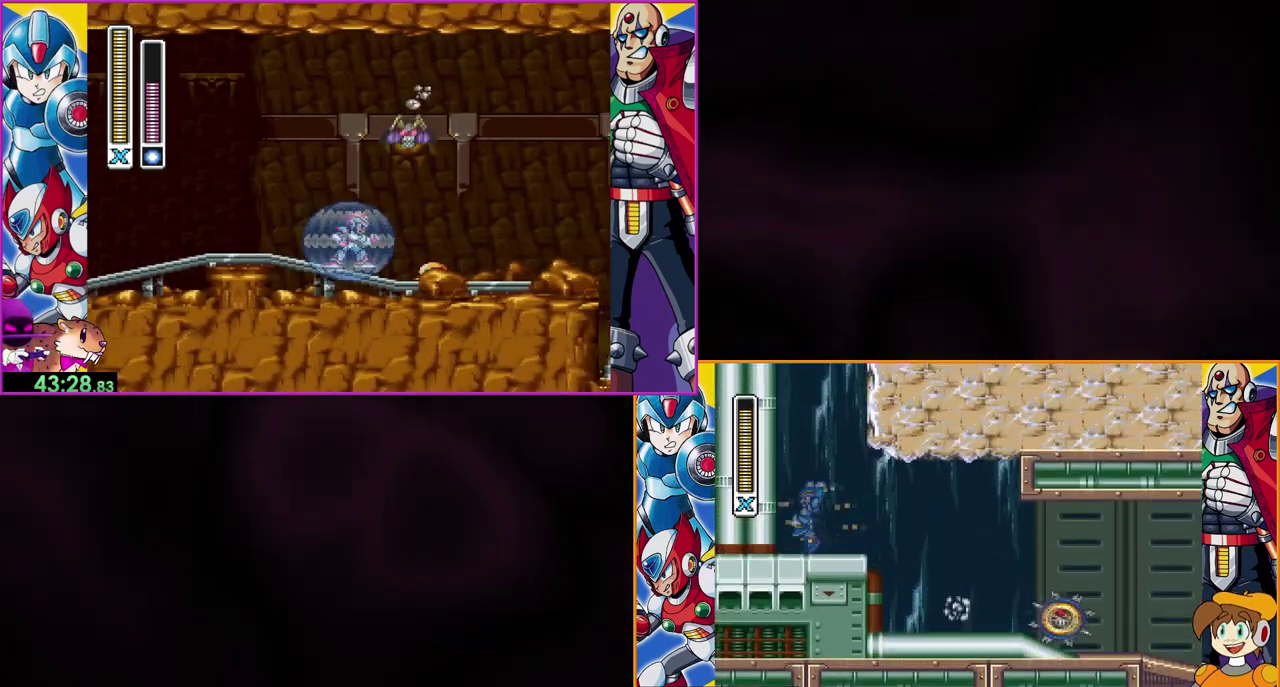
{"buttons": ["B", "Y"], "events": [[167, "DPAD_LEFT", "up"], [267, "B", "down"]]}
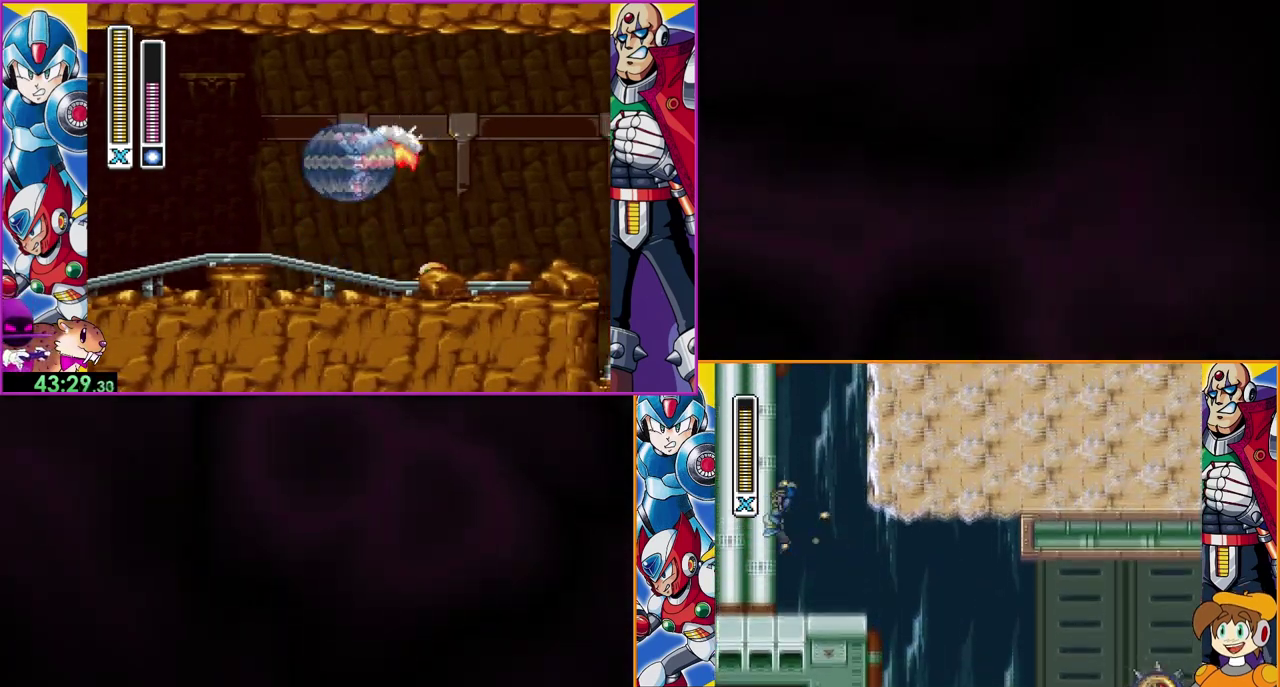
{"buttons": ["B", "Y"], "events": []}